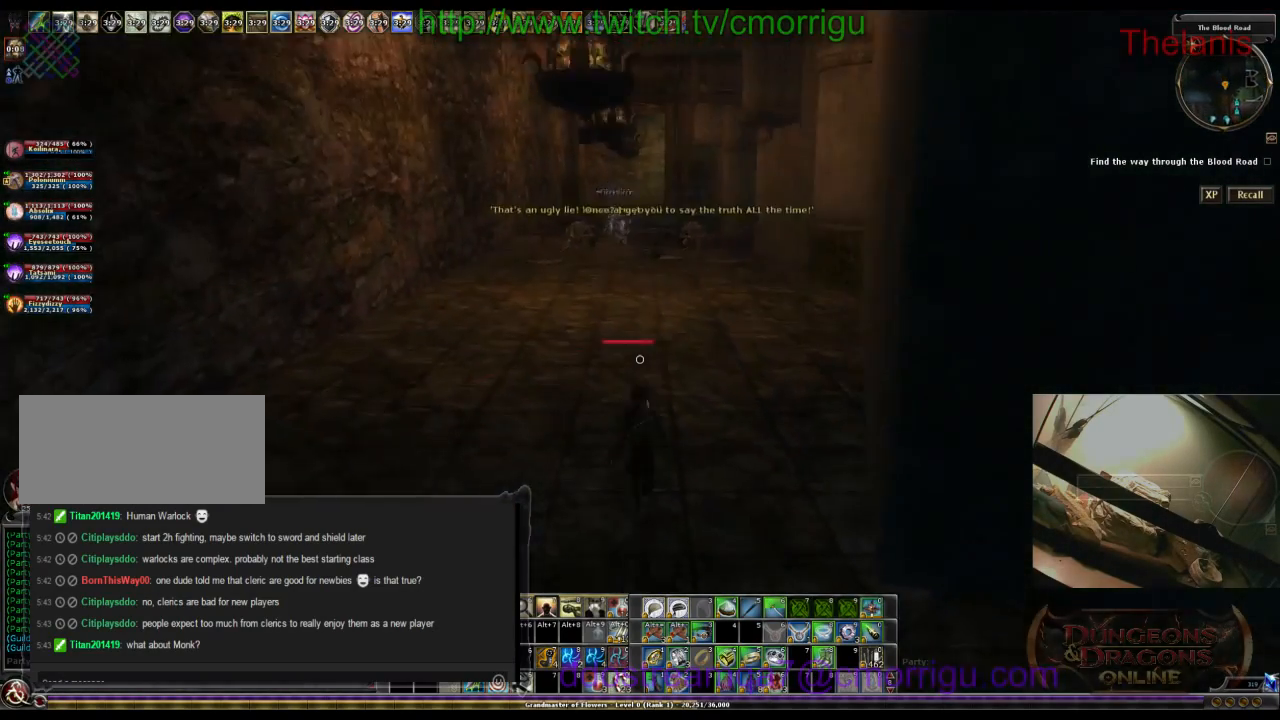
Gameplay with keyboard; each line is a JSON object with the keys held at the frame after it. "events" lists presses ("down") and releases ("up") of ".", "/", "0", "1", "2", "3", "4", "5", "6", "7", "8", "9", "a", "b", "backslash", "backspace", "c", "caps_lock", "comma", "ctrl_l", "ctrl_r", "d", "e", "equals", "escape", "f", "f1", "f10", "f11", "f12", "f2", "f3", "f4", "f5", "f6", "f7", "f8", "f9", "g", "h", "i", "j", "k", "l", "lbracket", "m", "minus", "n", "o", "p", "q", "quote", "r", "rbracket", "return", "s", "semicolon", "shift_l", "shift_r", "space", "t", "tab", "tilde", "u", "v", "w", "x", "y" and "z" between this image and that frame as [ms after this image, input, new state], when the widget could be followed in between. No other keys are recorded. Mouse input is not recorded.
{"keys": ["w"], "events": []}
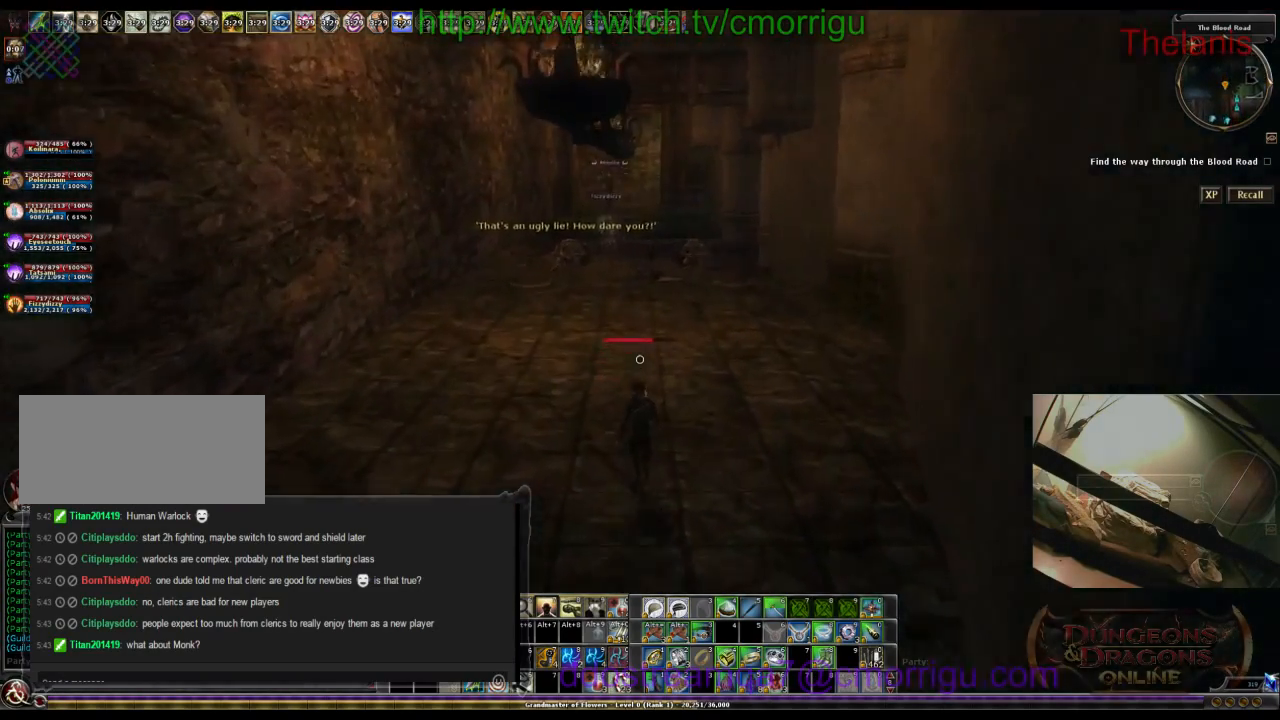
{"keys": ["w"], "events": []}
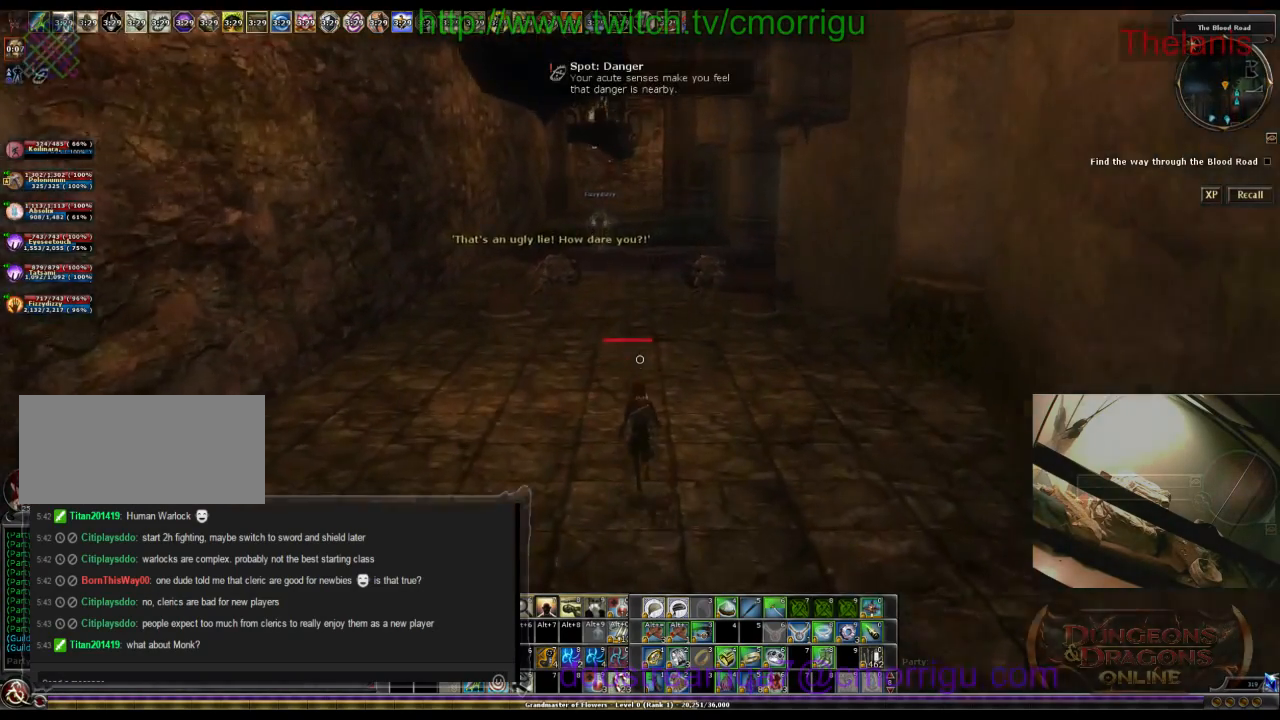
{"keys": [], "events": [[500, "w", "up"]]}
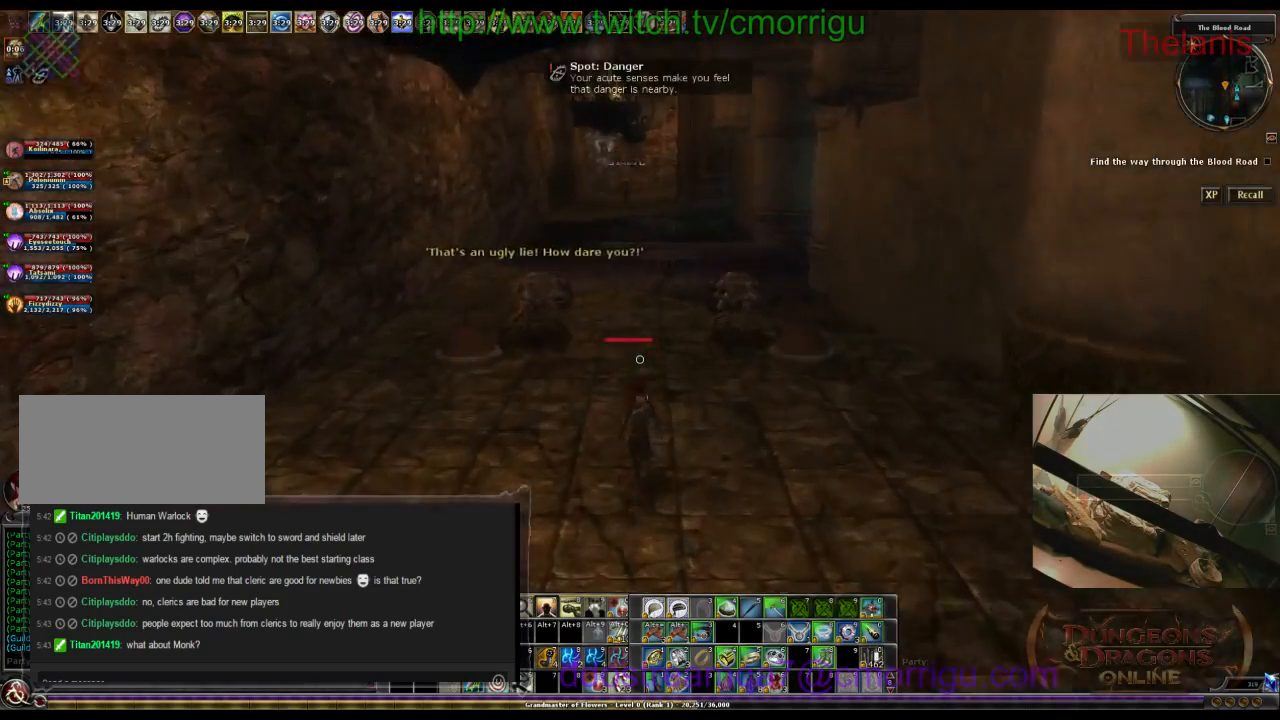
{"keys": ["6"], "events": [[400, "6", "down"]]}
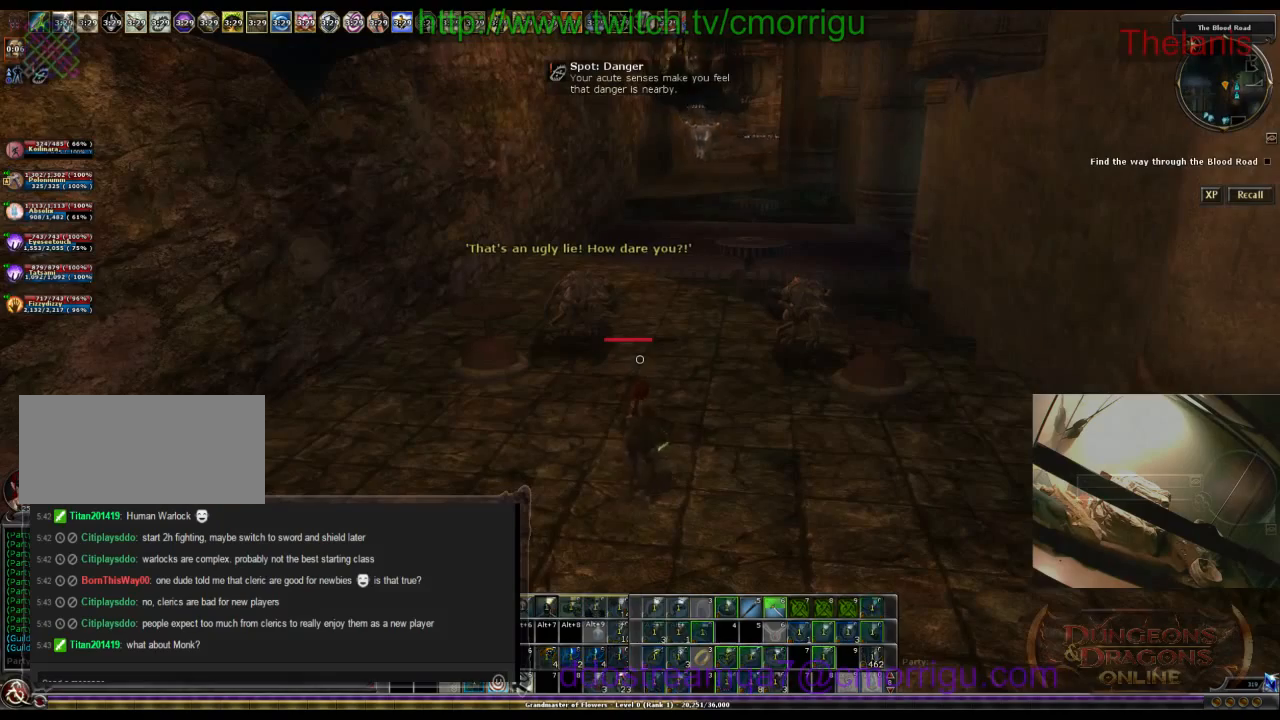
{"keys": [], "events": [[67, "6", "up"]]}
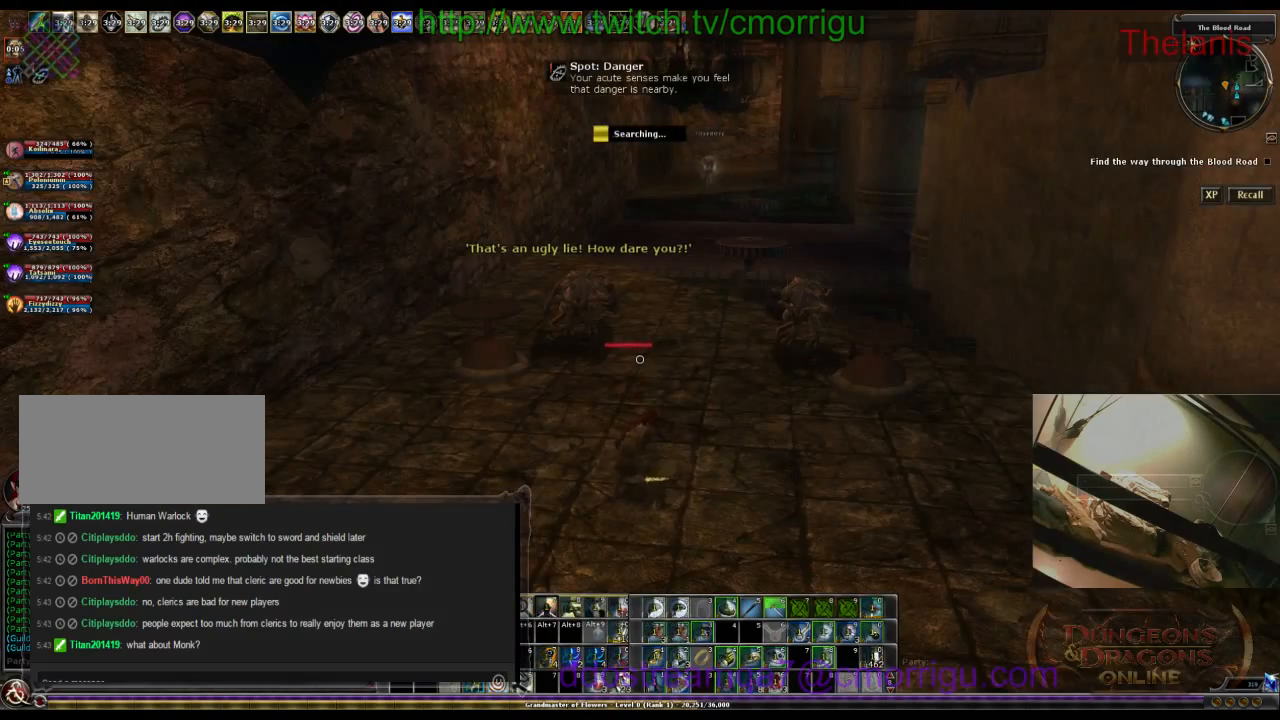
{"keys": [], "events": []}
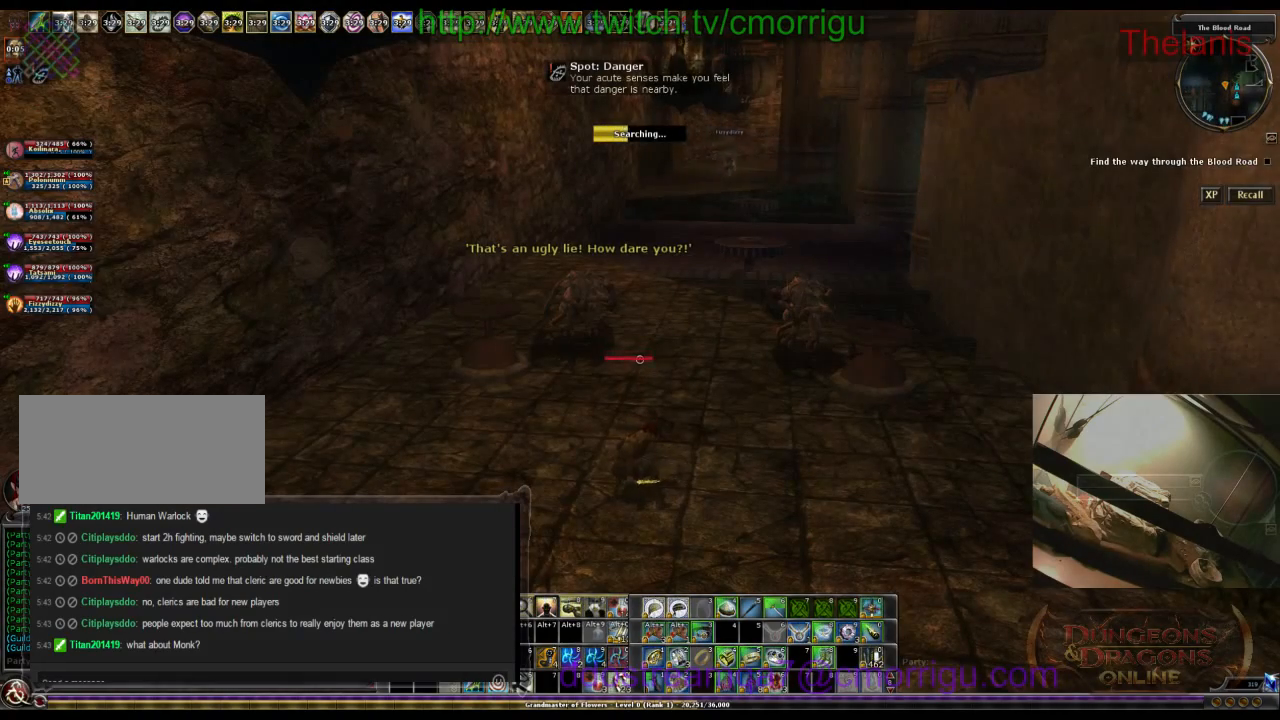
{"keys": [], "events": []}
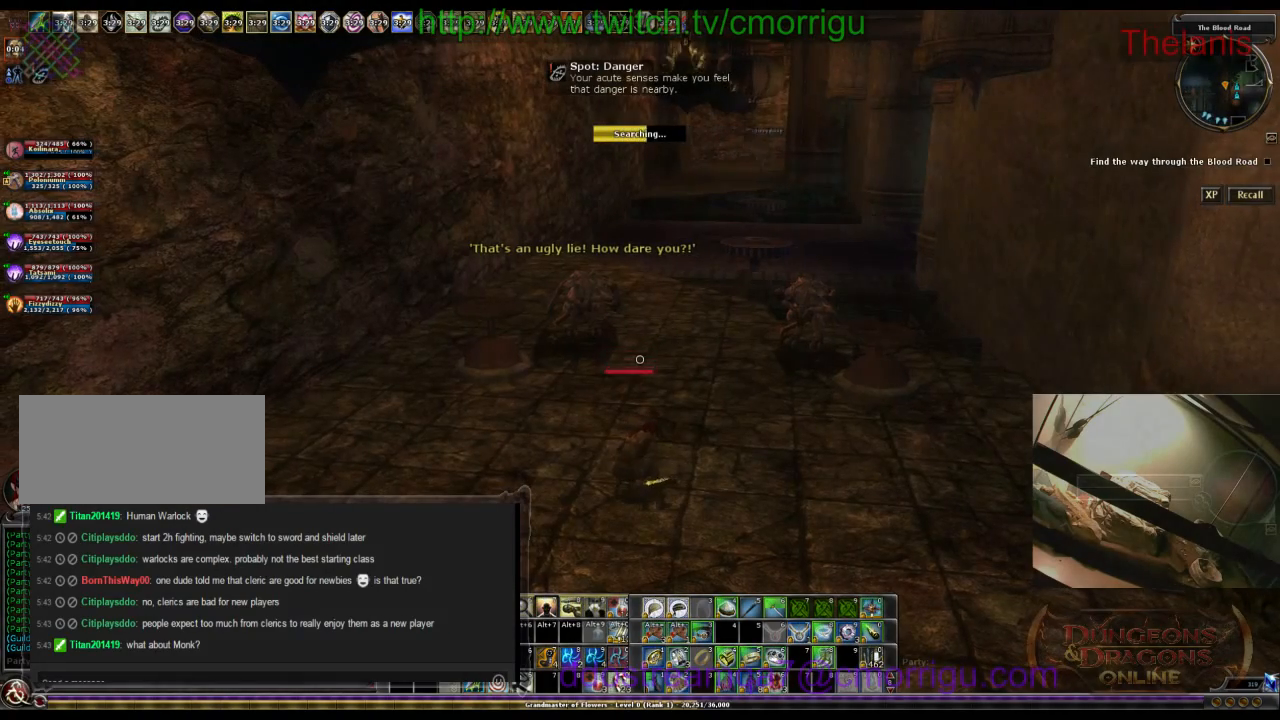
{"keys": [], "events": []}
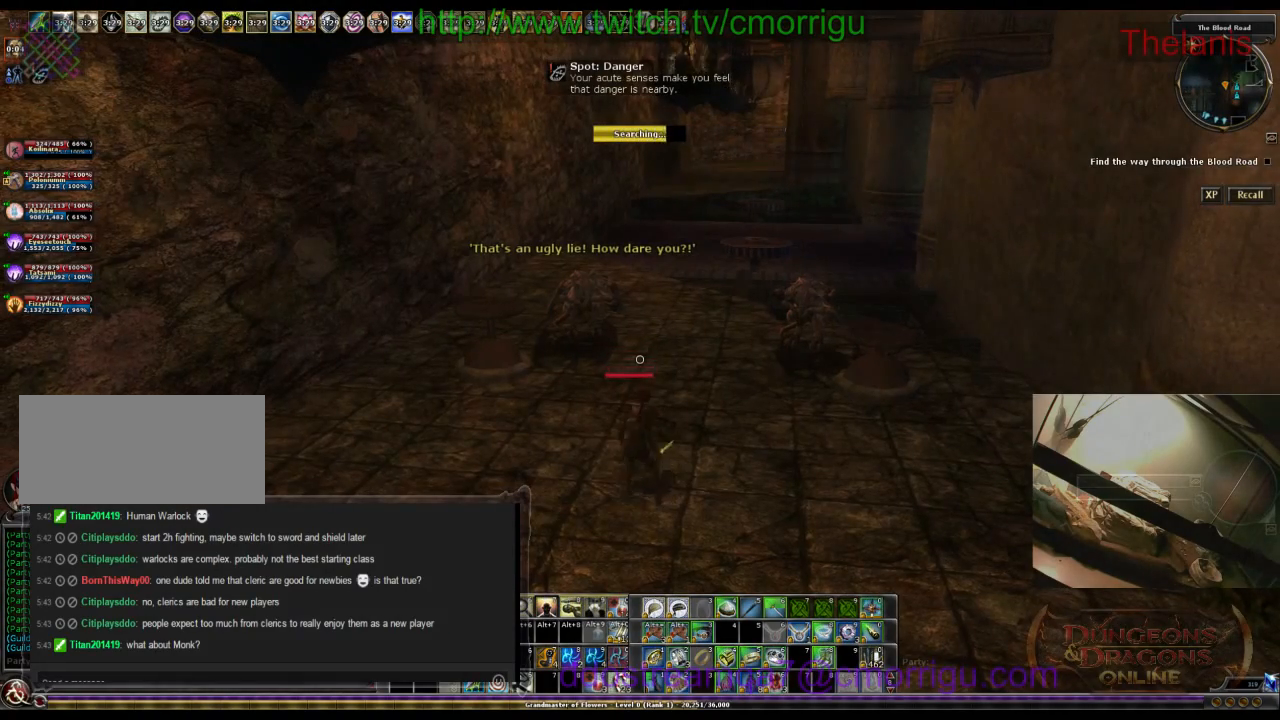
{"keys": ["d", "w"], "events": [[434, "d", "down"], [434, "w", "down"]]}
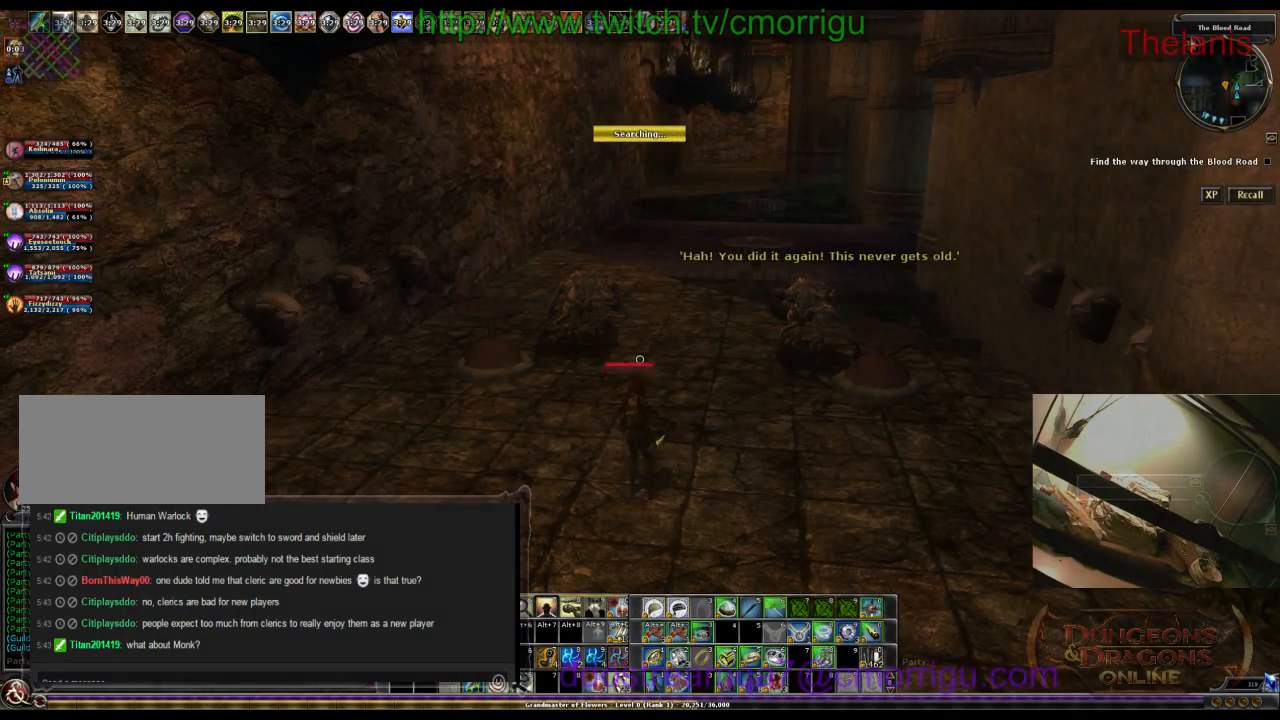
{"keys": ["w"], "events": [[167, "d", "up"]]}
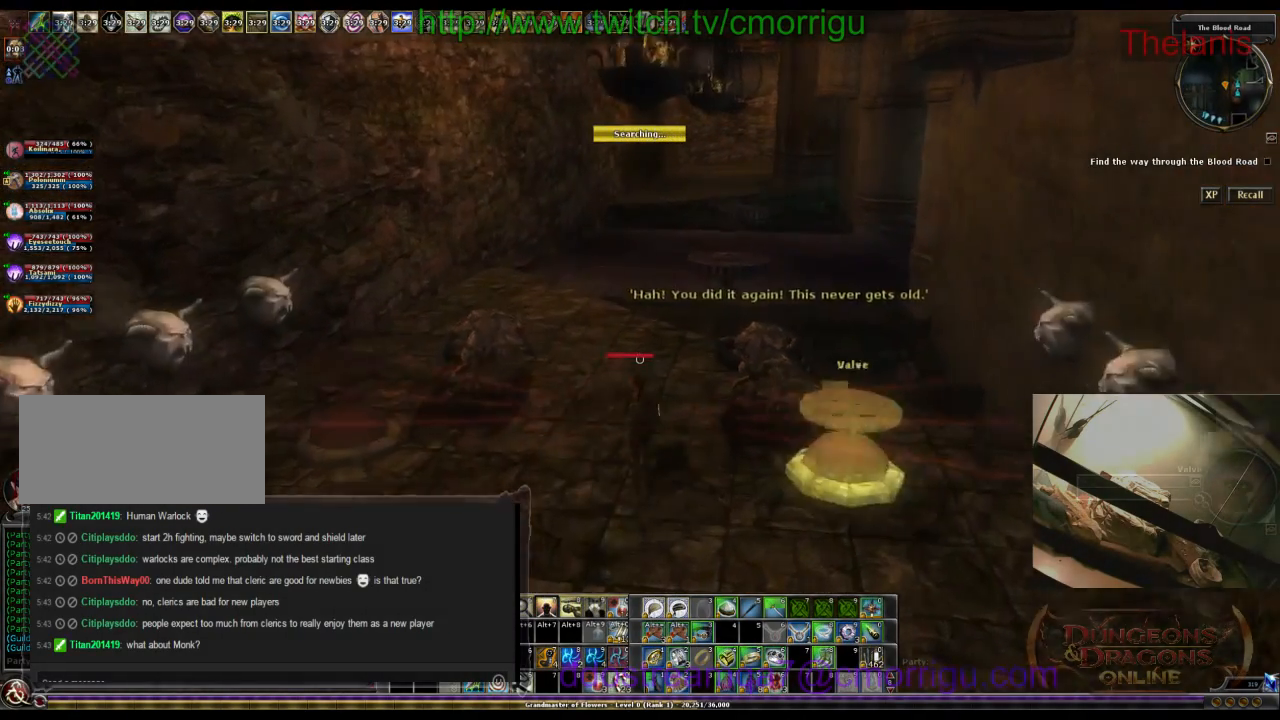
{"keys": ["w"], "events": []}
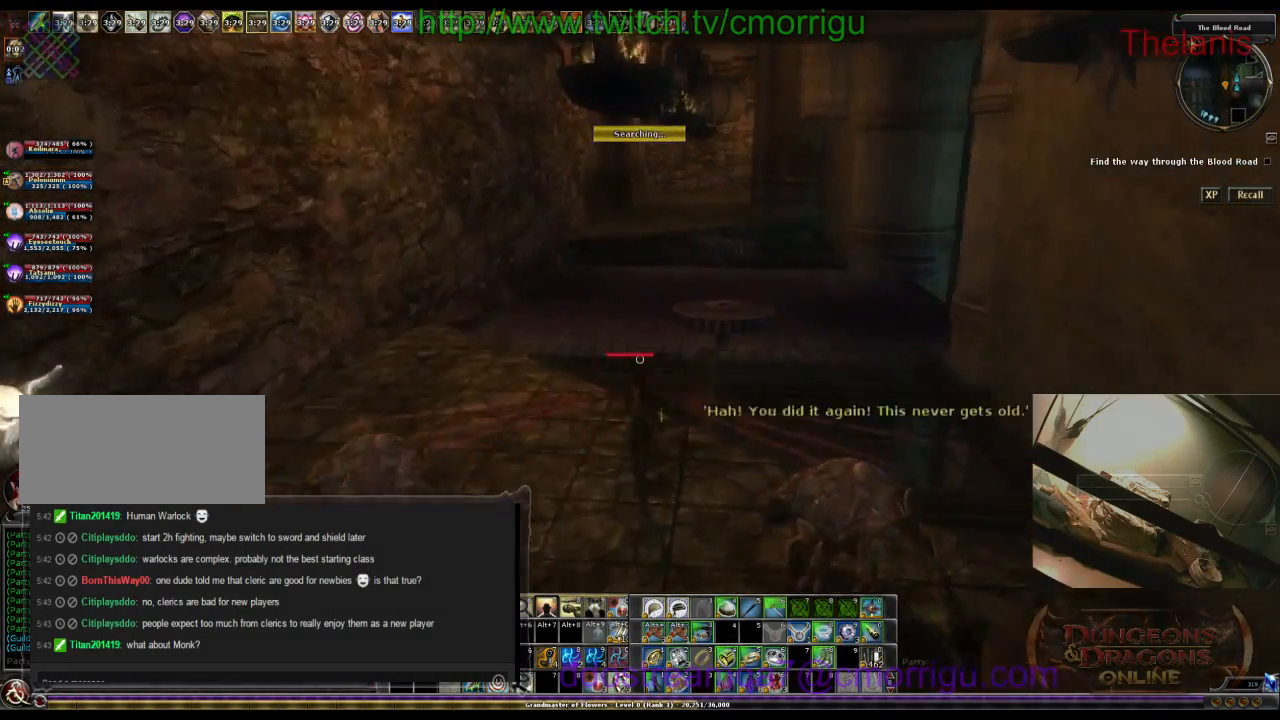
{"keys": ["w"], "events": []}
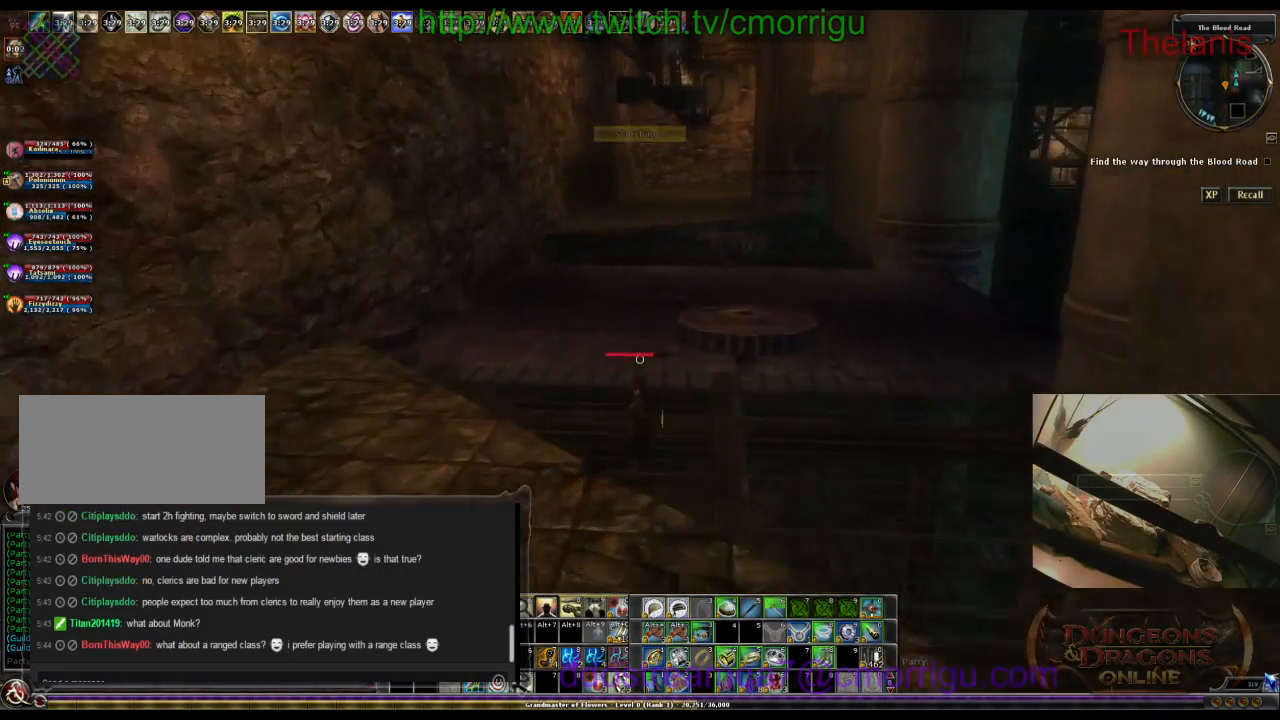
{"keys": ["w"], "events": []}
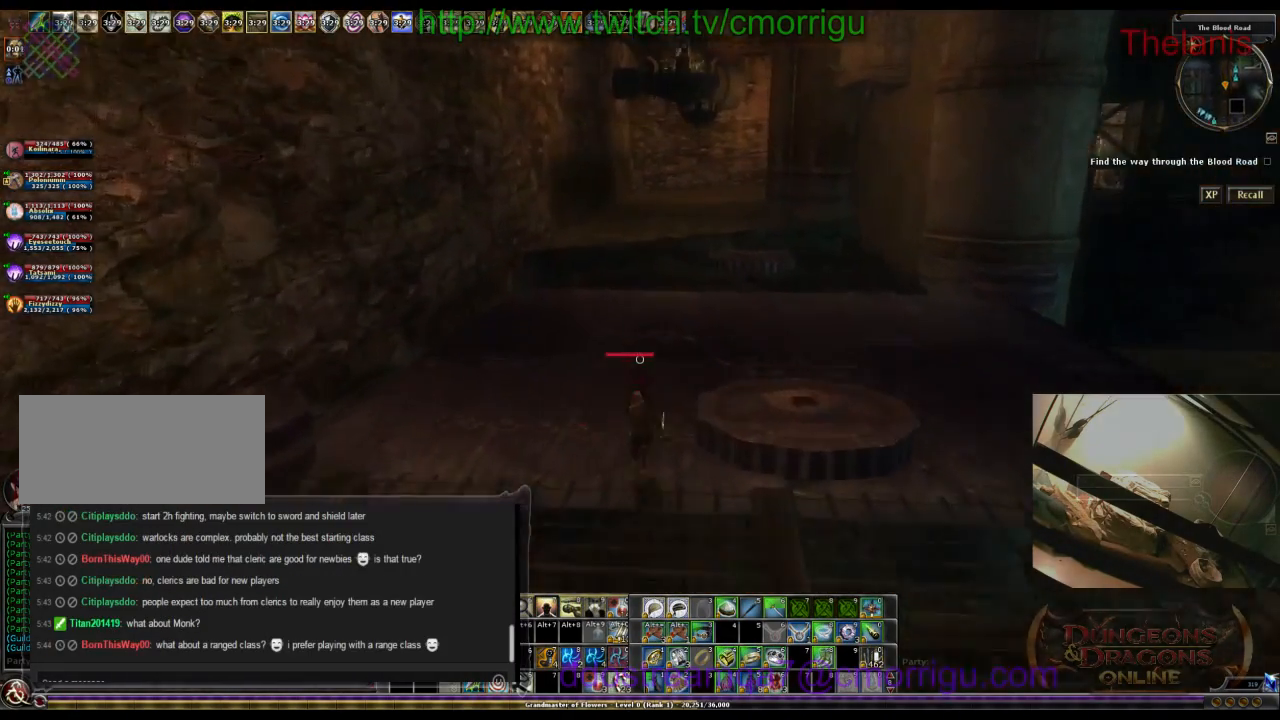
{"keys": ["w"], "events": []}
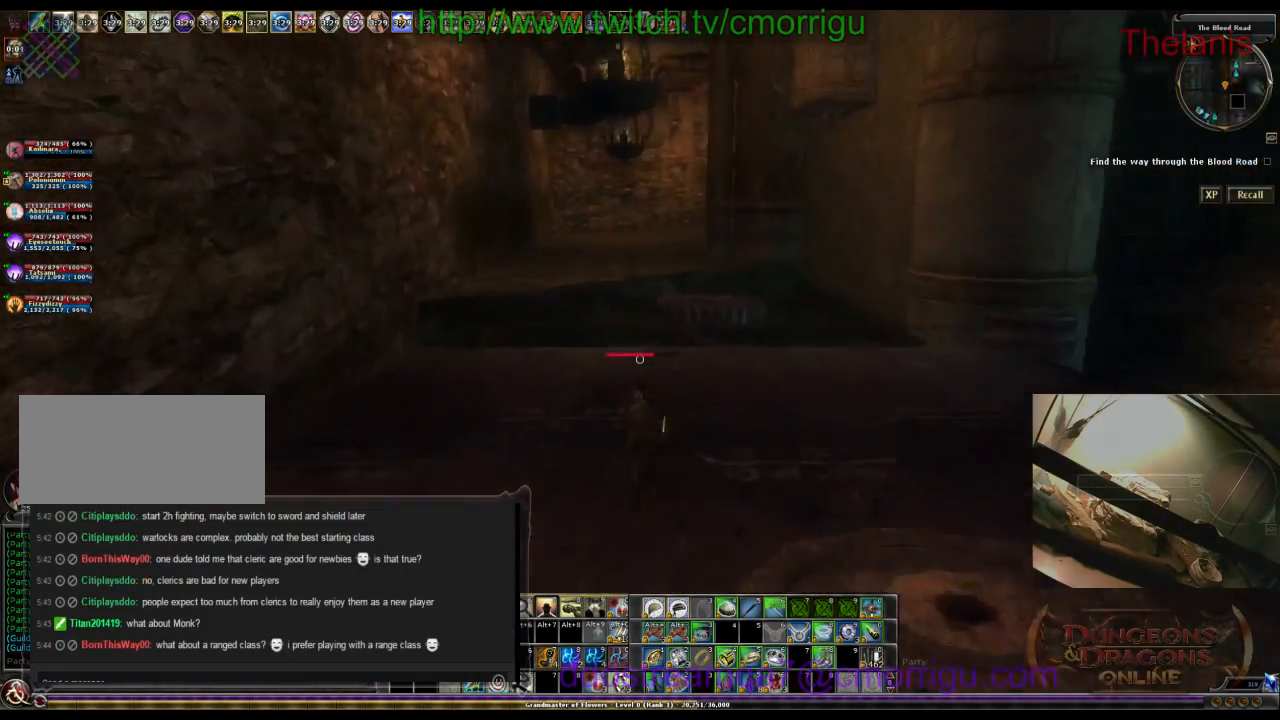
{"keys": ["w"], "events": []}
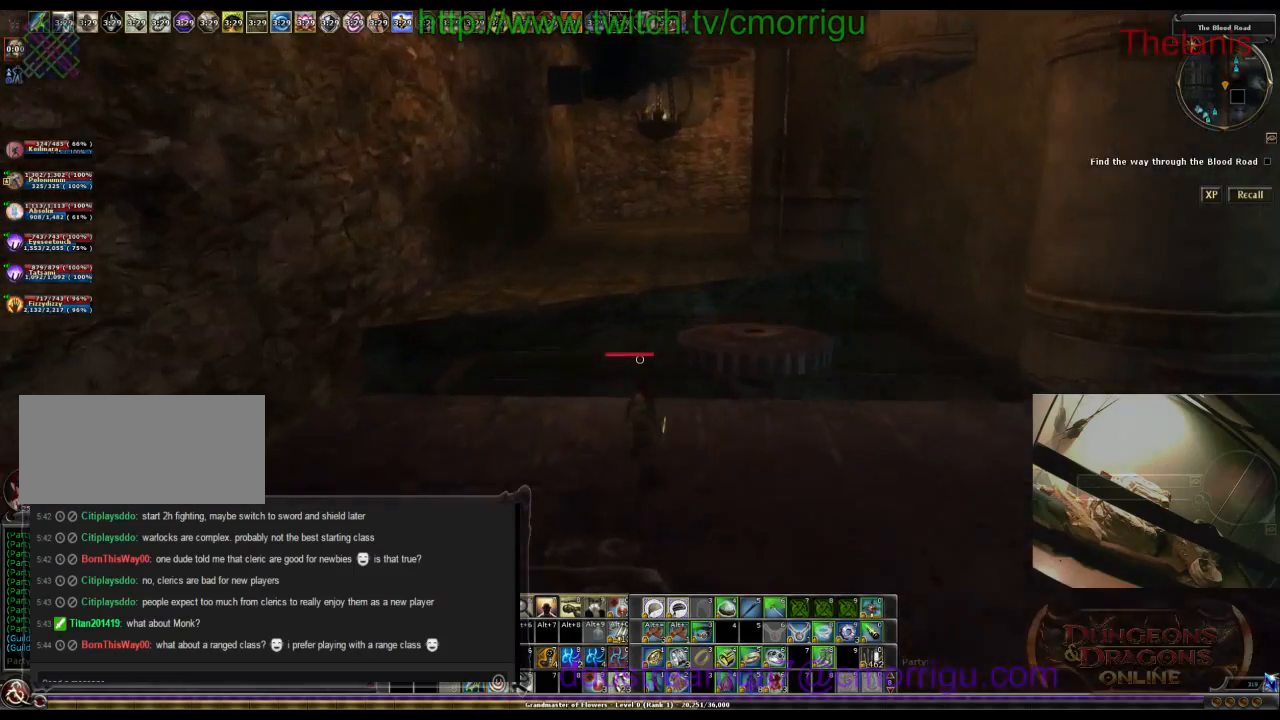
{"keys": ["w"], "events": [[267, "space", "down"], [500, "space", "up"]]}
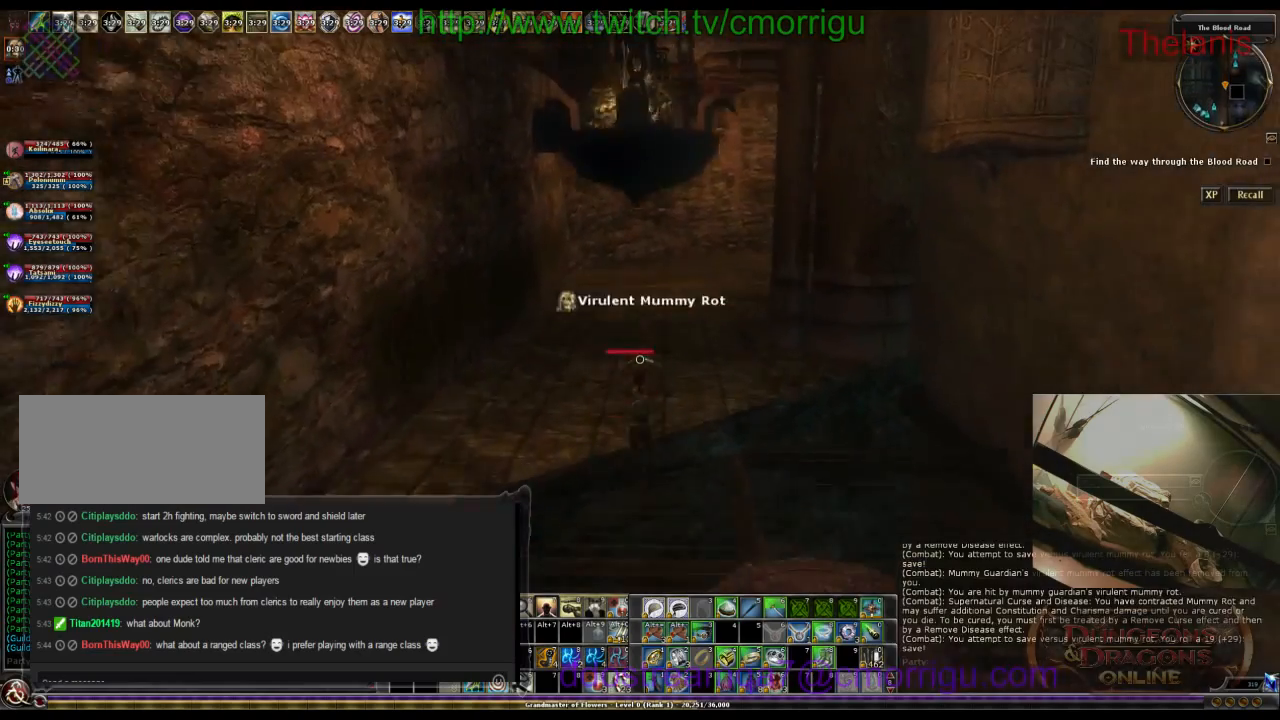
{"keys": ["w"], "events": []}
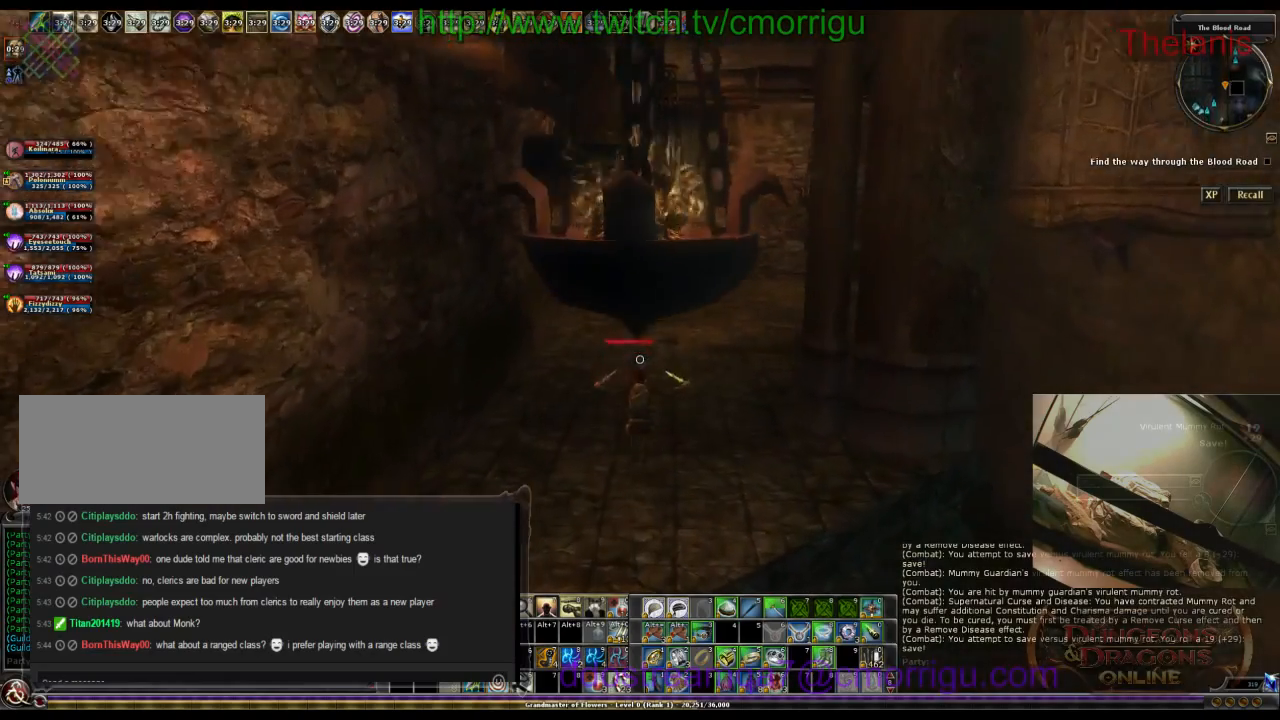
{"keys": ["w"], "events": []}
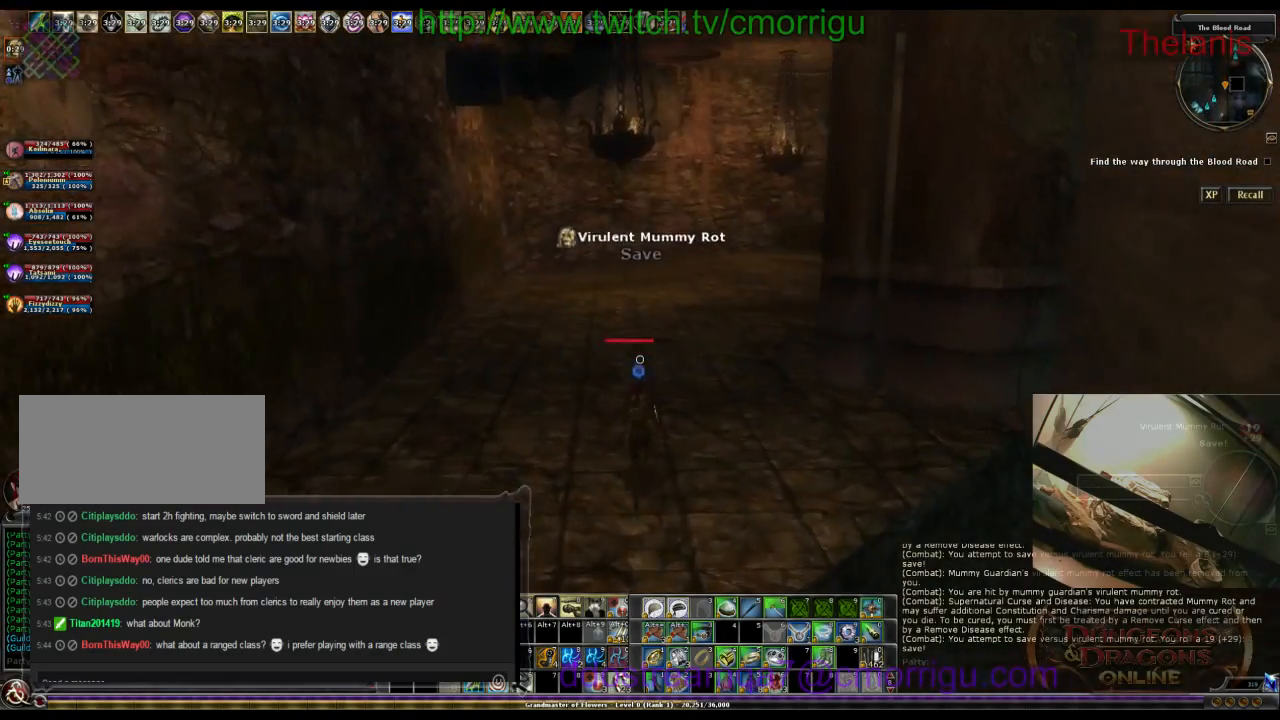
{"keys": ["w"], "events": []}
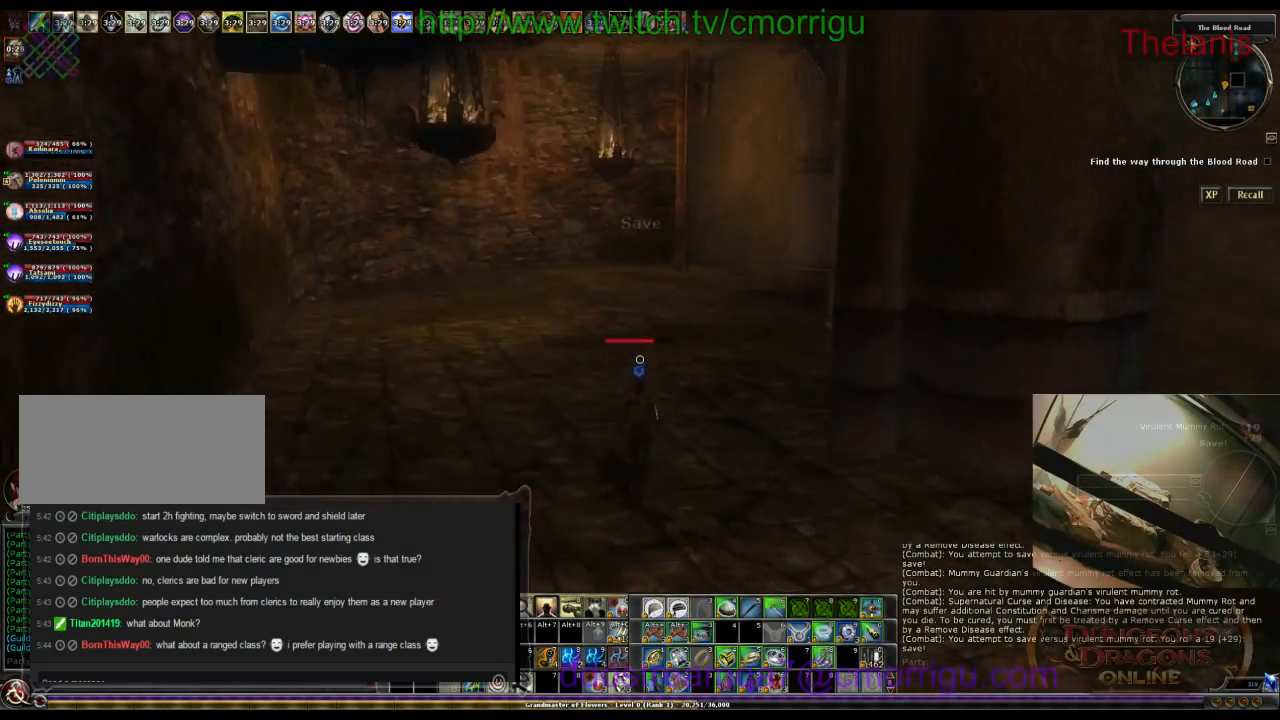
{"keys": ["w"], "events": []}
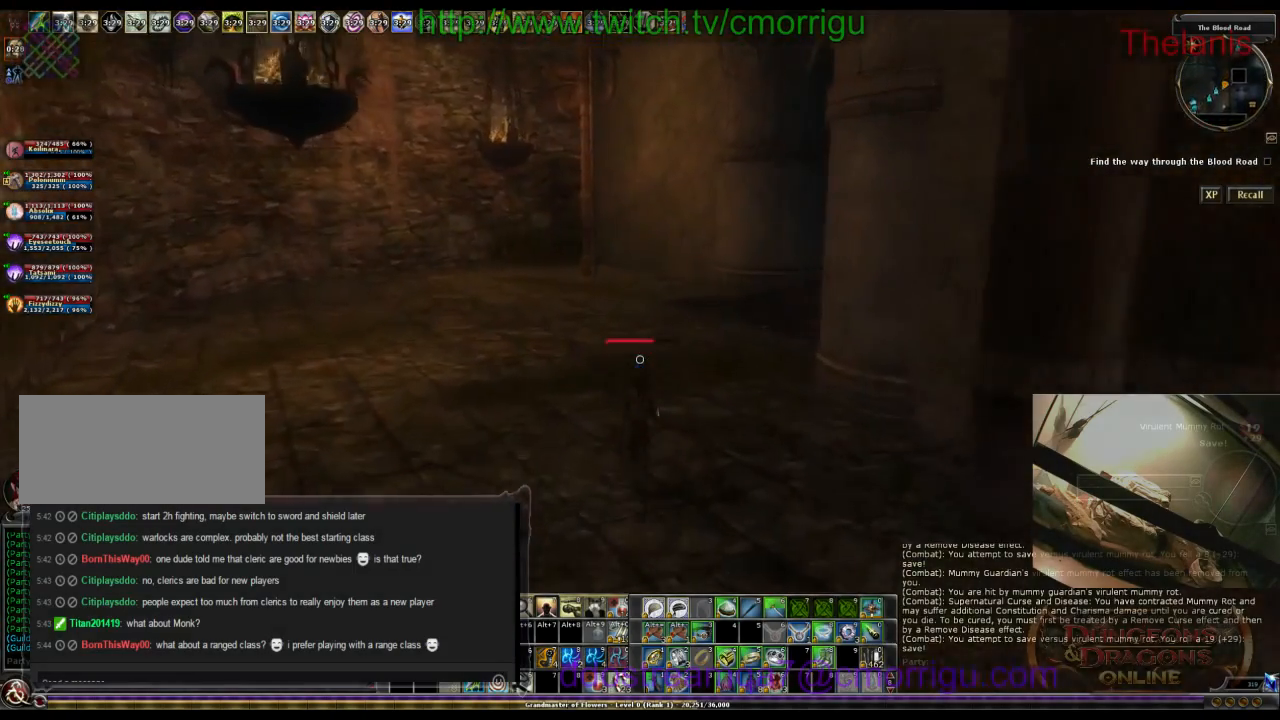
{"keys": ["w"], "events": []}
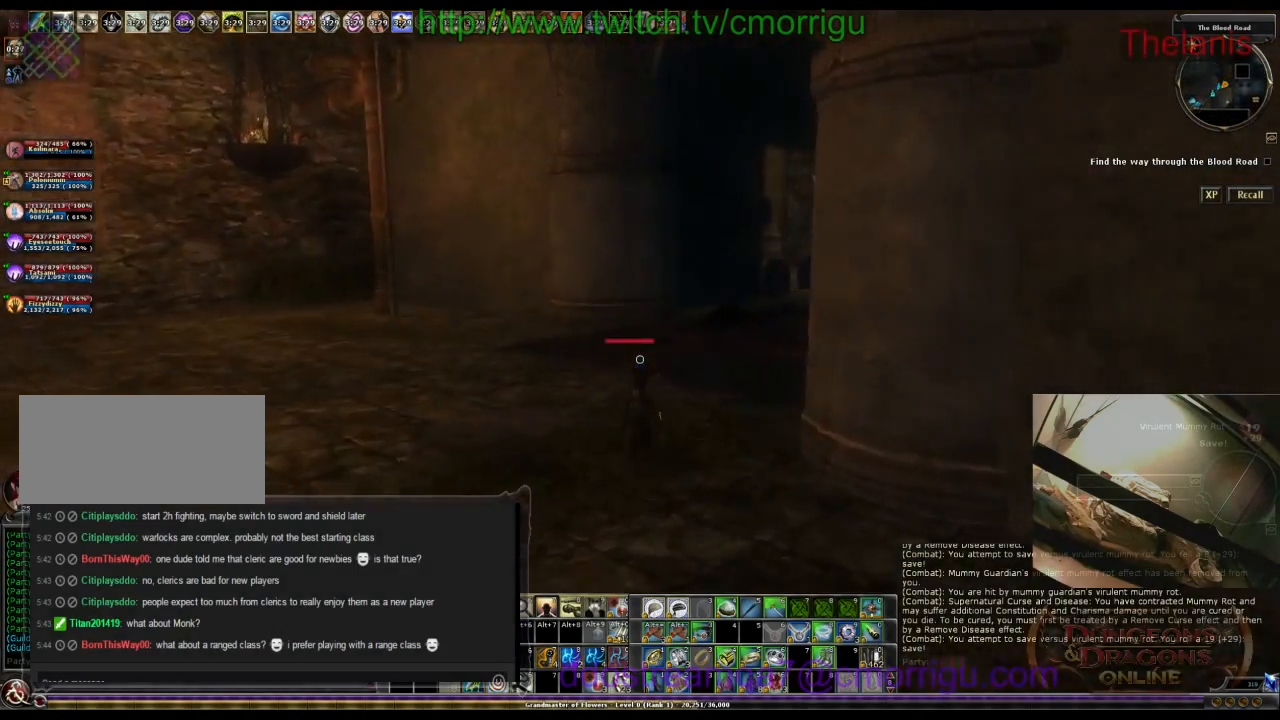
{"keys": ["w"], "events": []}
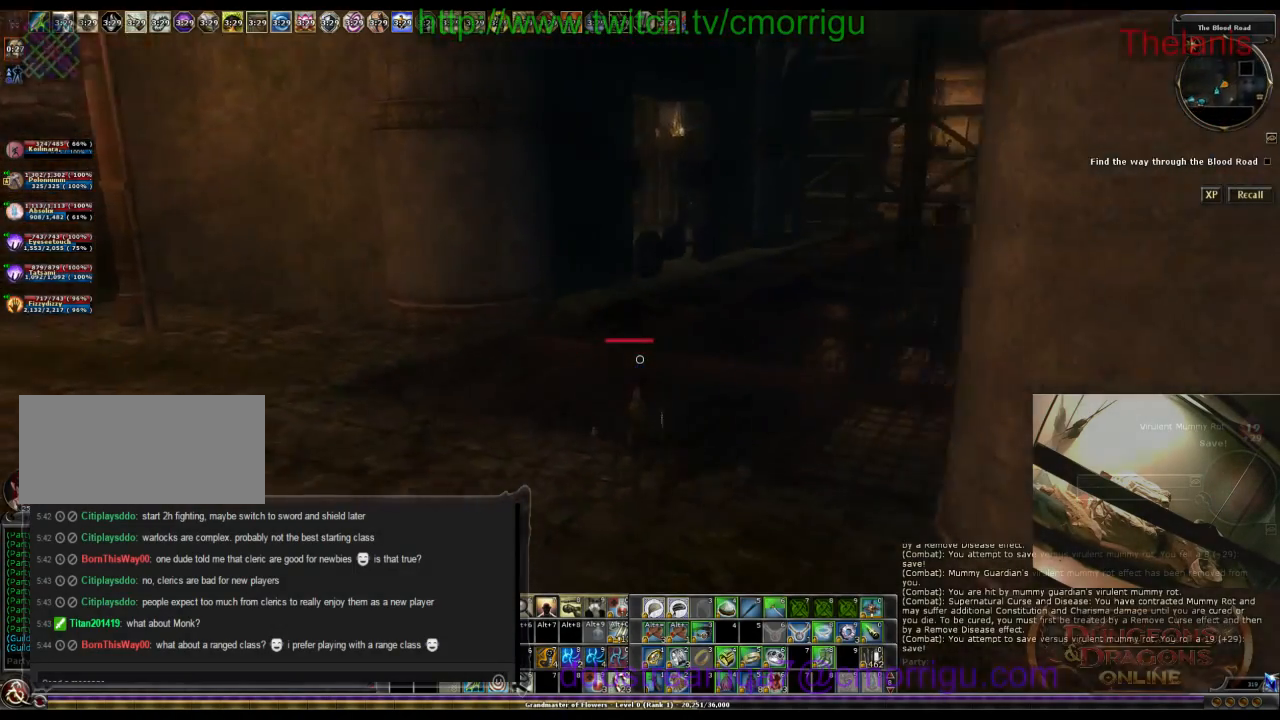
{"keys": ["w"], "events": []}
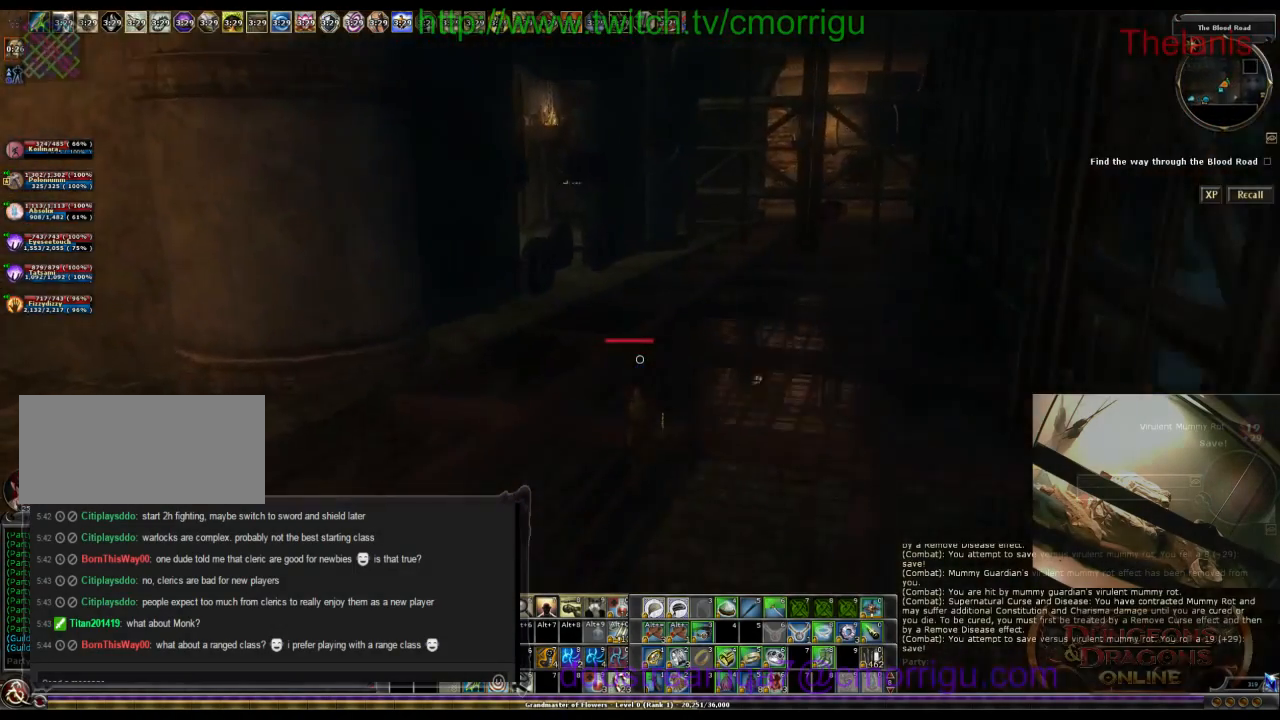
{"keys": ["w"], "events": []}
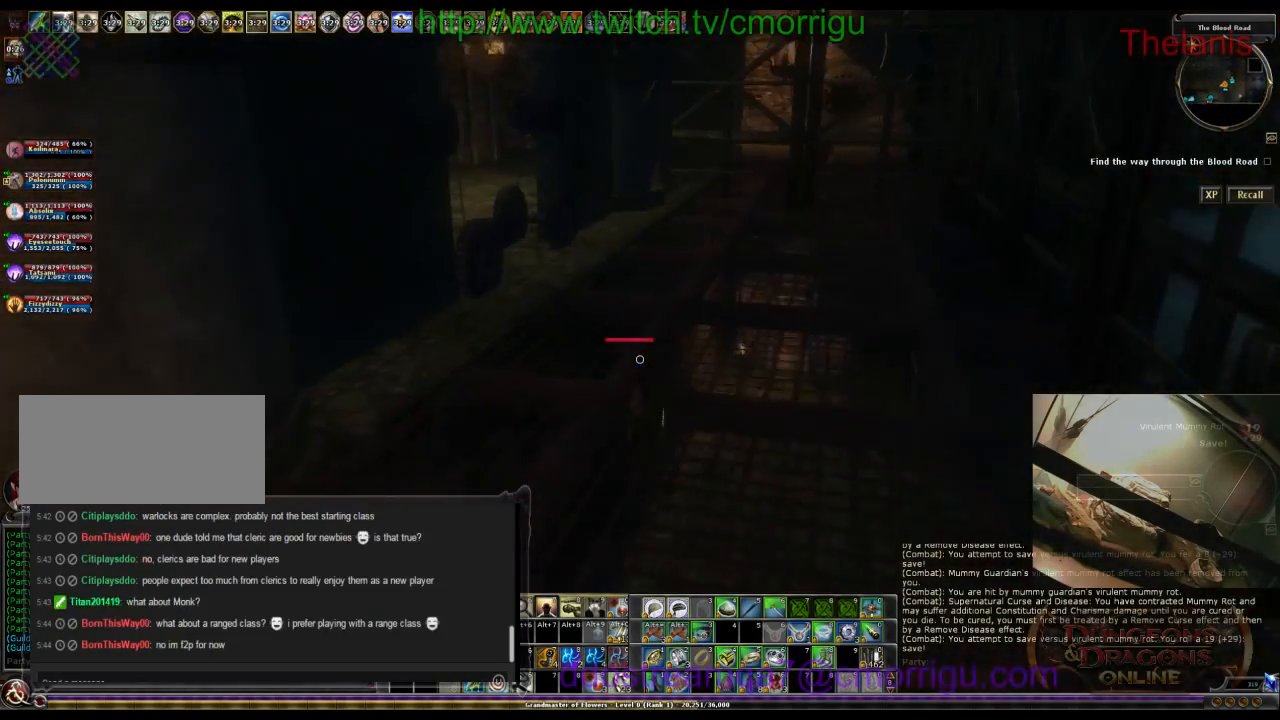
{"keys": ["w"], "events": [[234, "space", "down"], [434, "space", "up"]]}
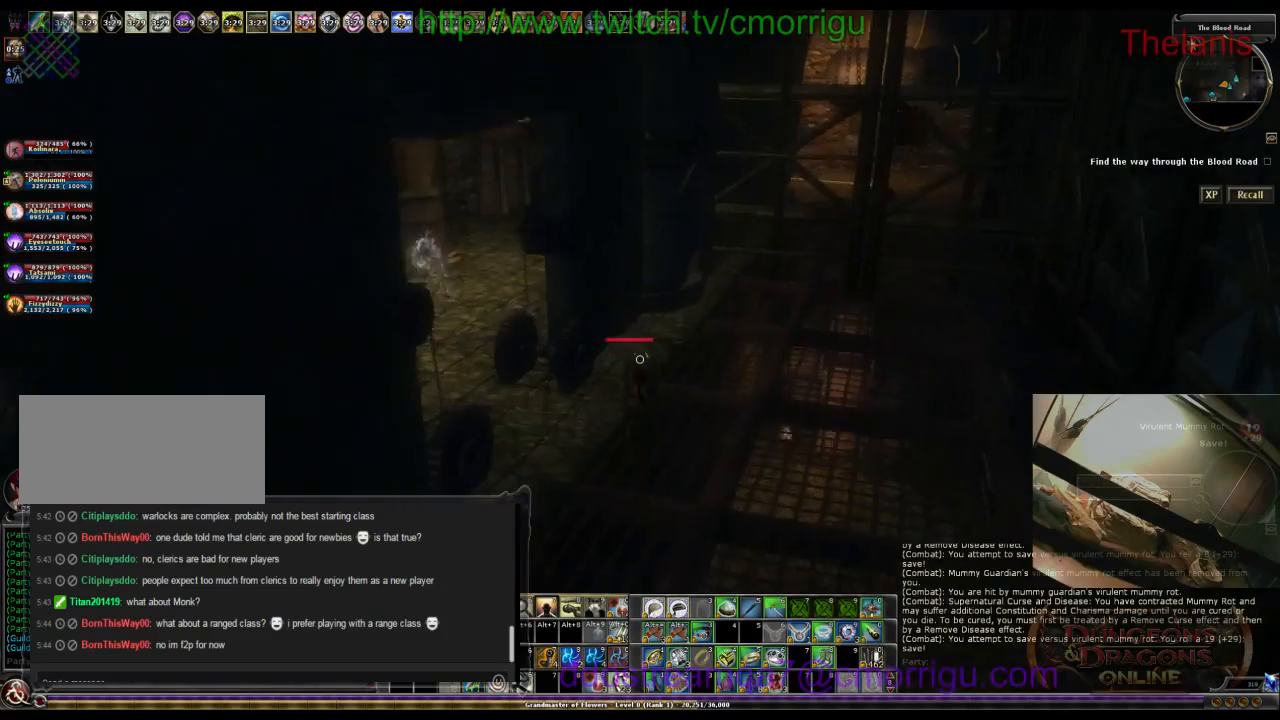
{"keys": ["w"], "events": []}
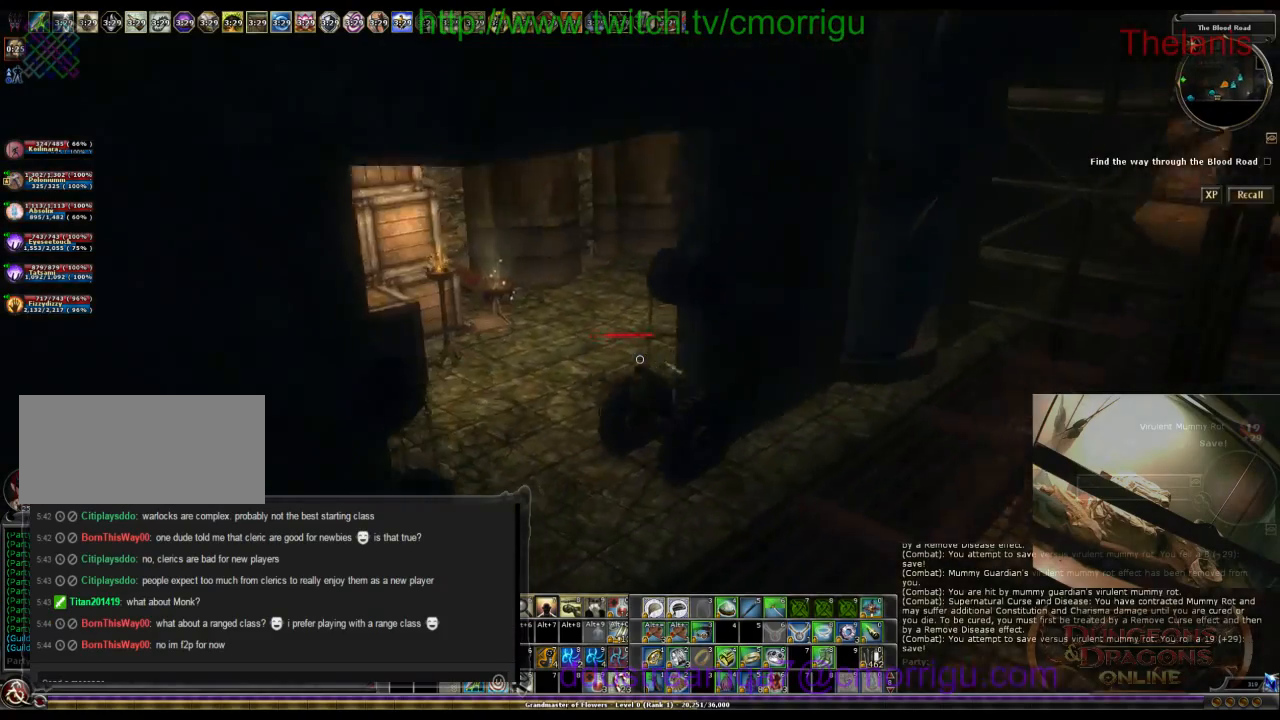
{"keys": ["w"], "events": []}
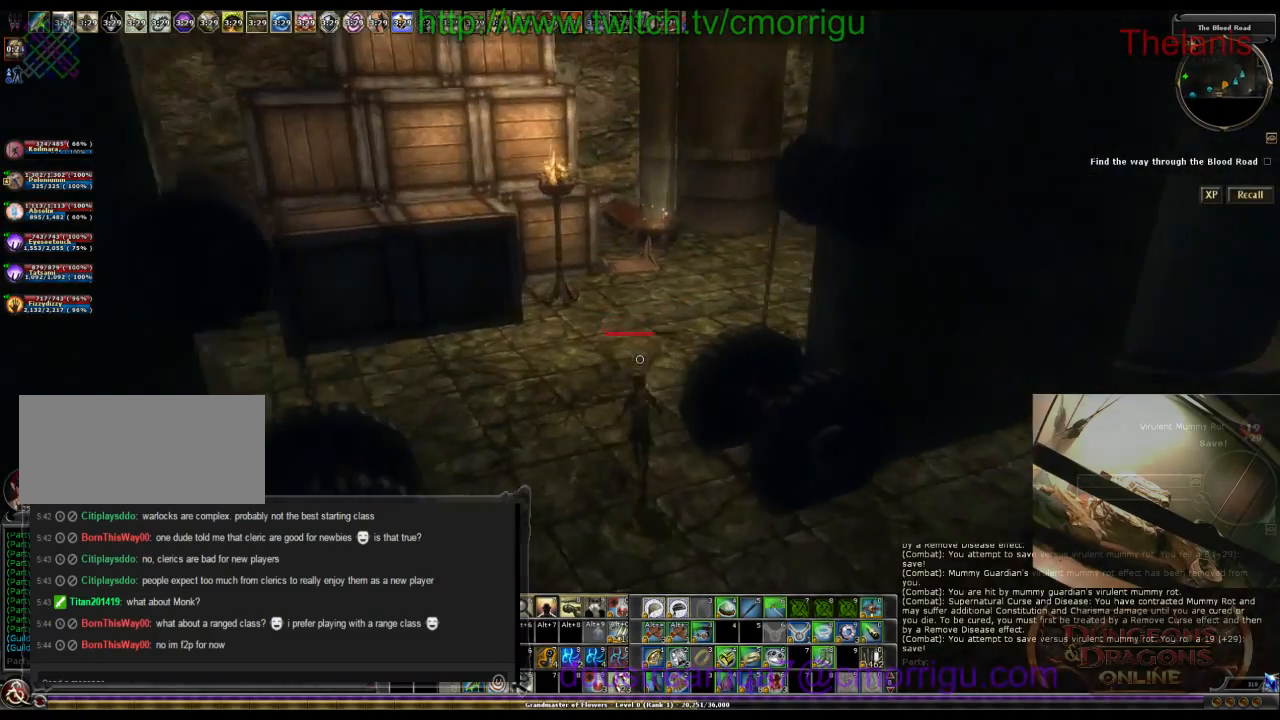
{"keys": ["d", "w"], "events": [[400, "d", "down"]]}
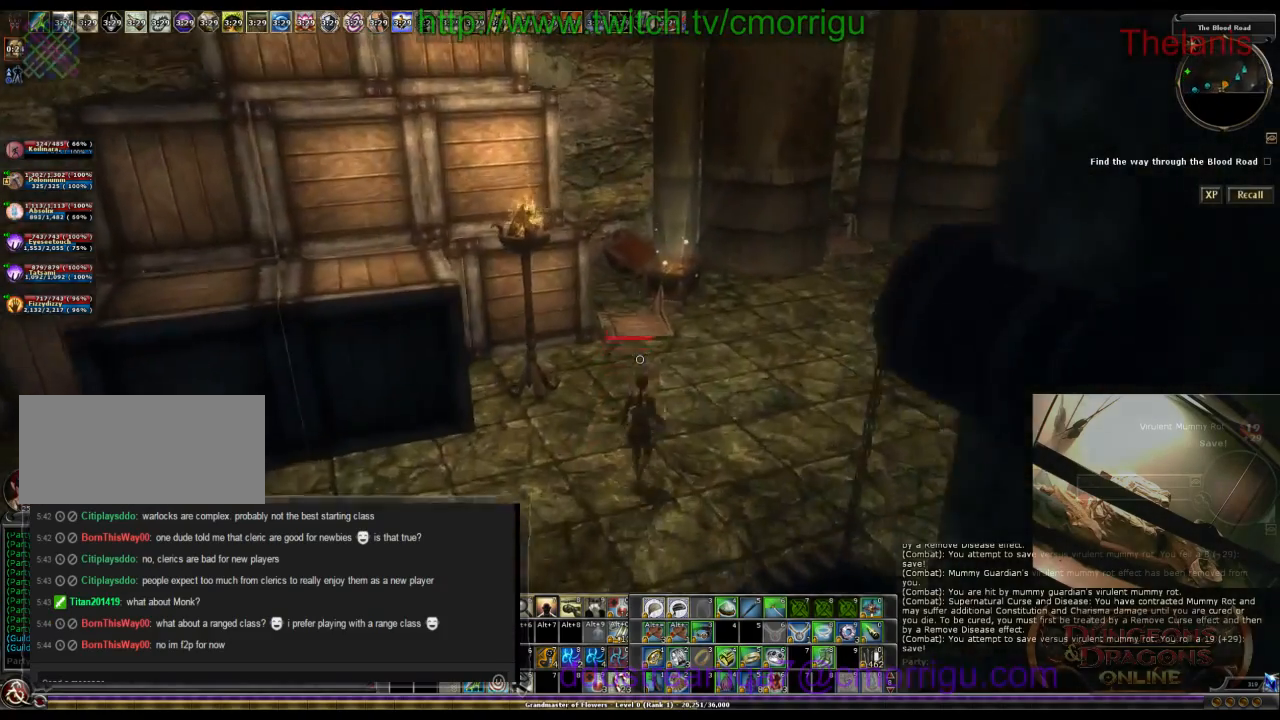
{"keys": ["w"], "events": [[167, "d", "up"]]}
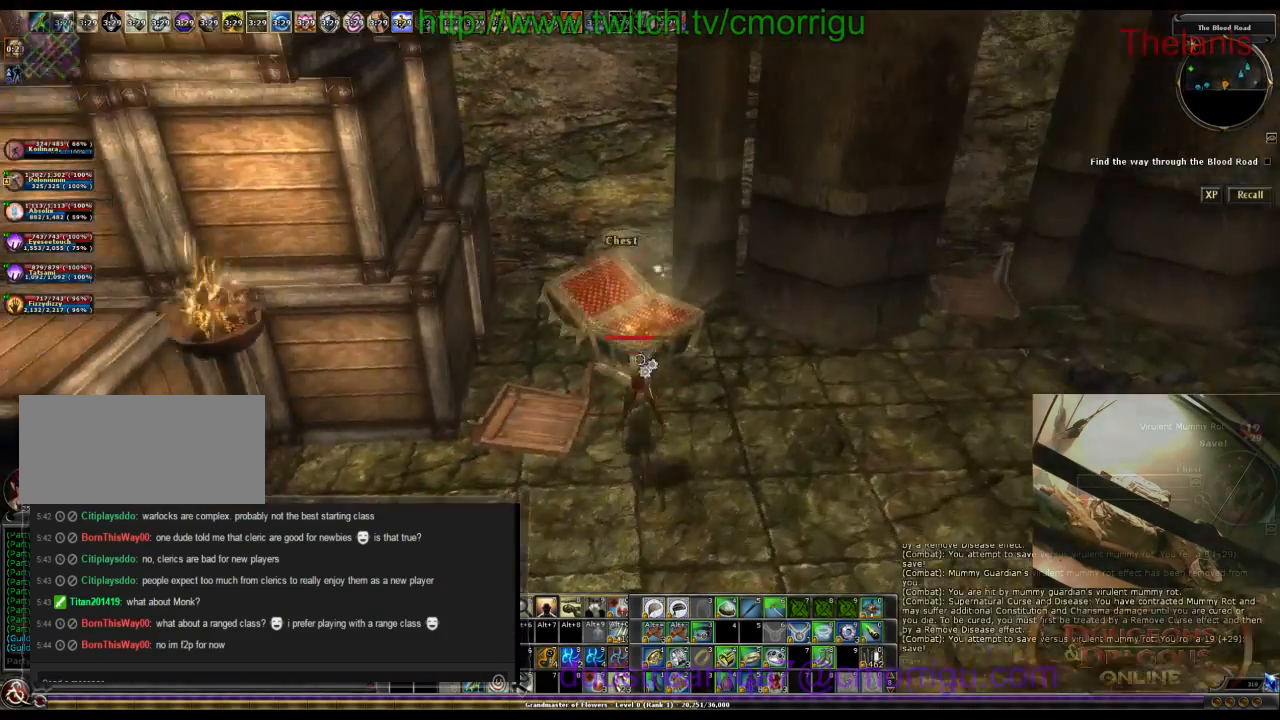
{"keys": []}